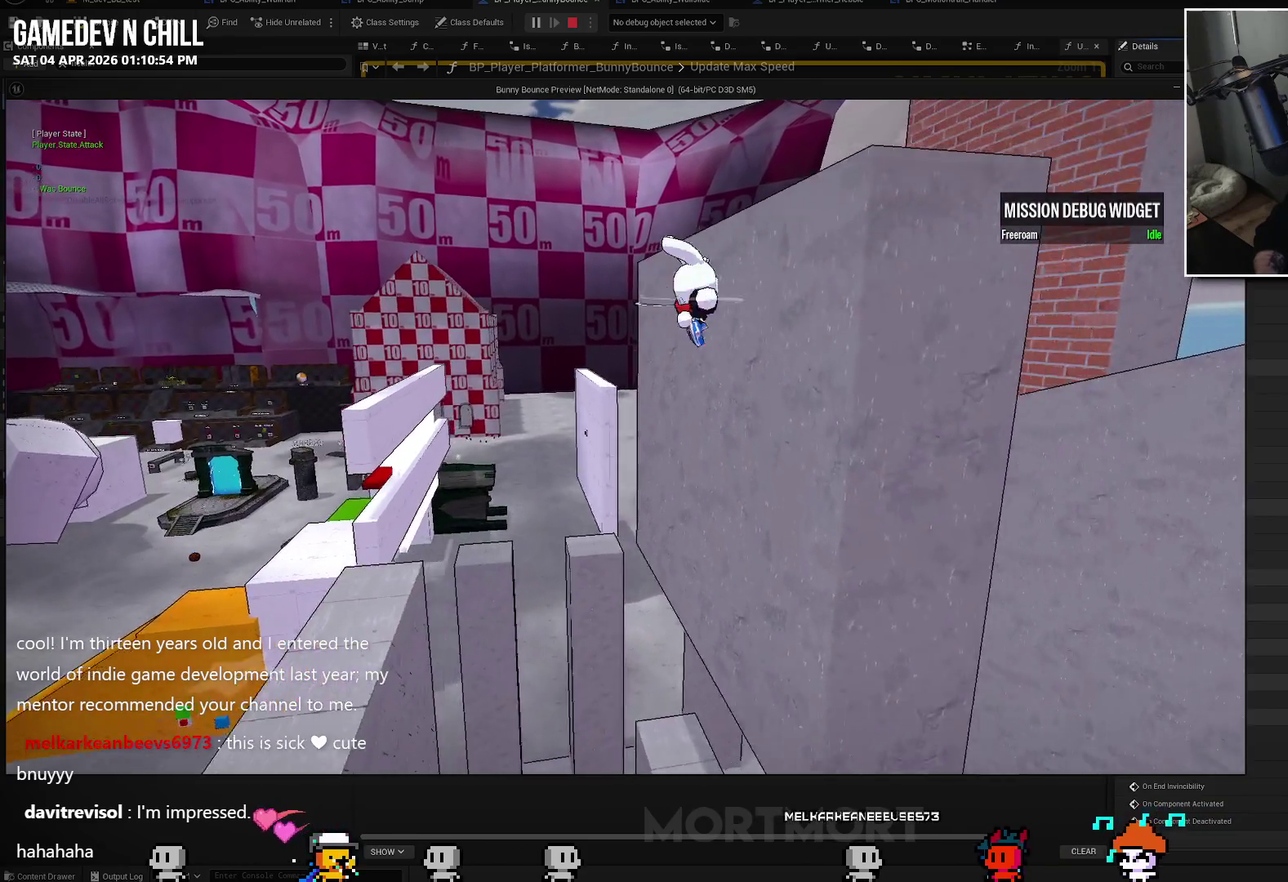
Gameplay with a controller (Xbox layout); each line is a JSON object with the inputs held at the frame after it. "events" lists button and stick changes between this image and that frame as [ms after this image, input, new state], when the widget could be followed in between.
{"buttons": [], "left_stick": "right", "right_stick": "center", "events": [[150, "left_stick", "right"], [167, "A", "down"], [400, "A", "up"]]}
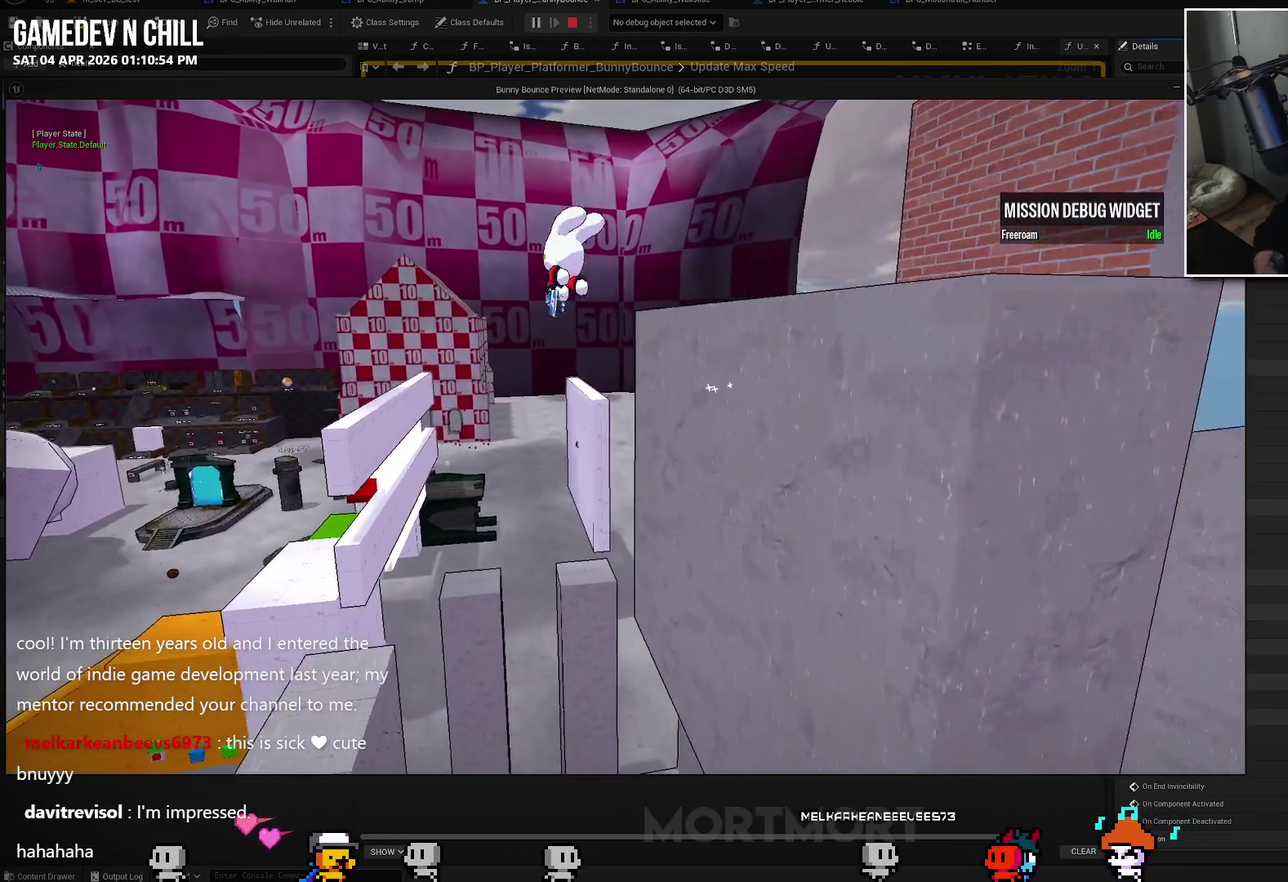
{"buttons": [], "left_stick": "down-left", "right_stick": "up-left"}
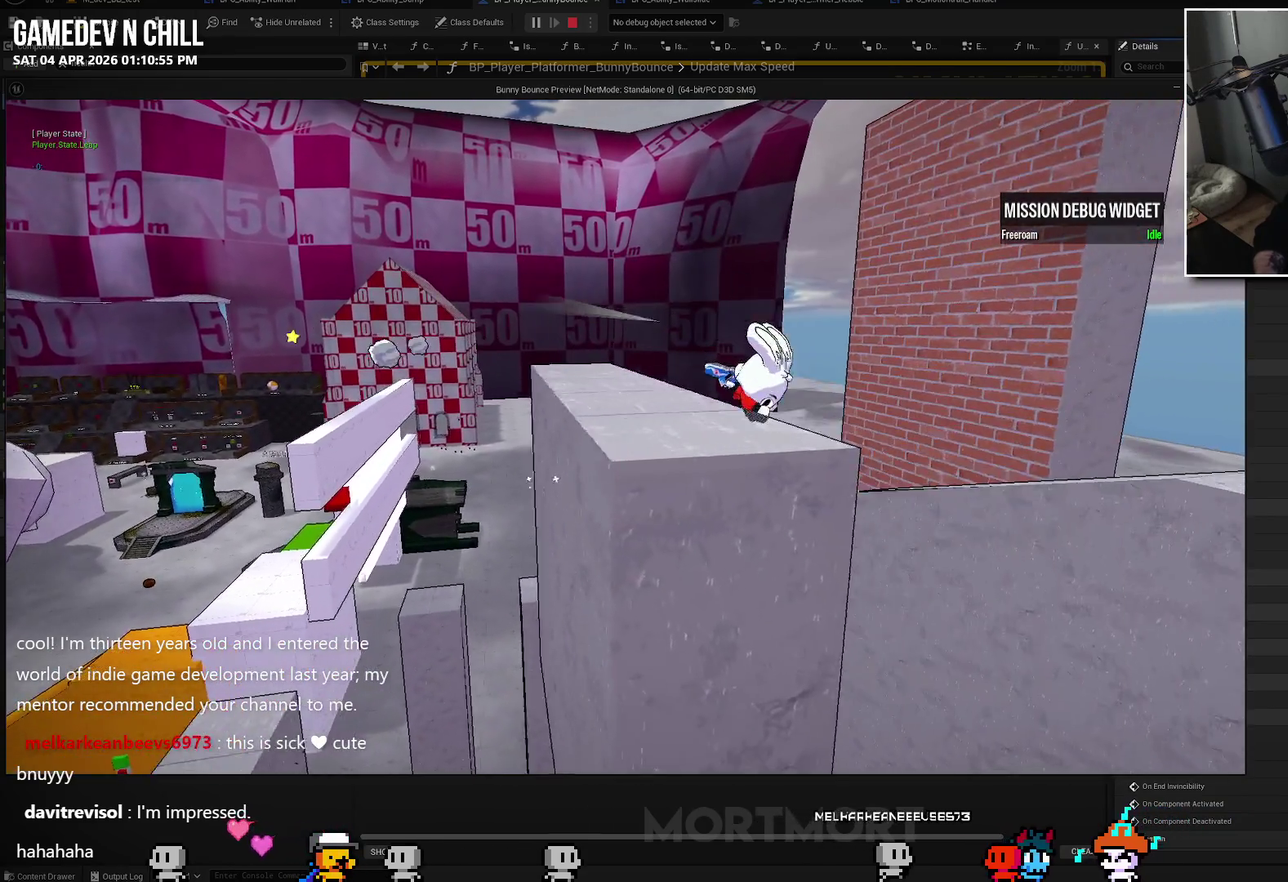
{"buttons": [], "left_stick": "down", "right_stick": "center"}
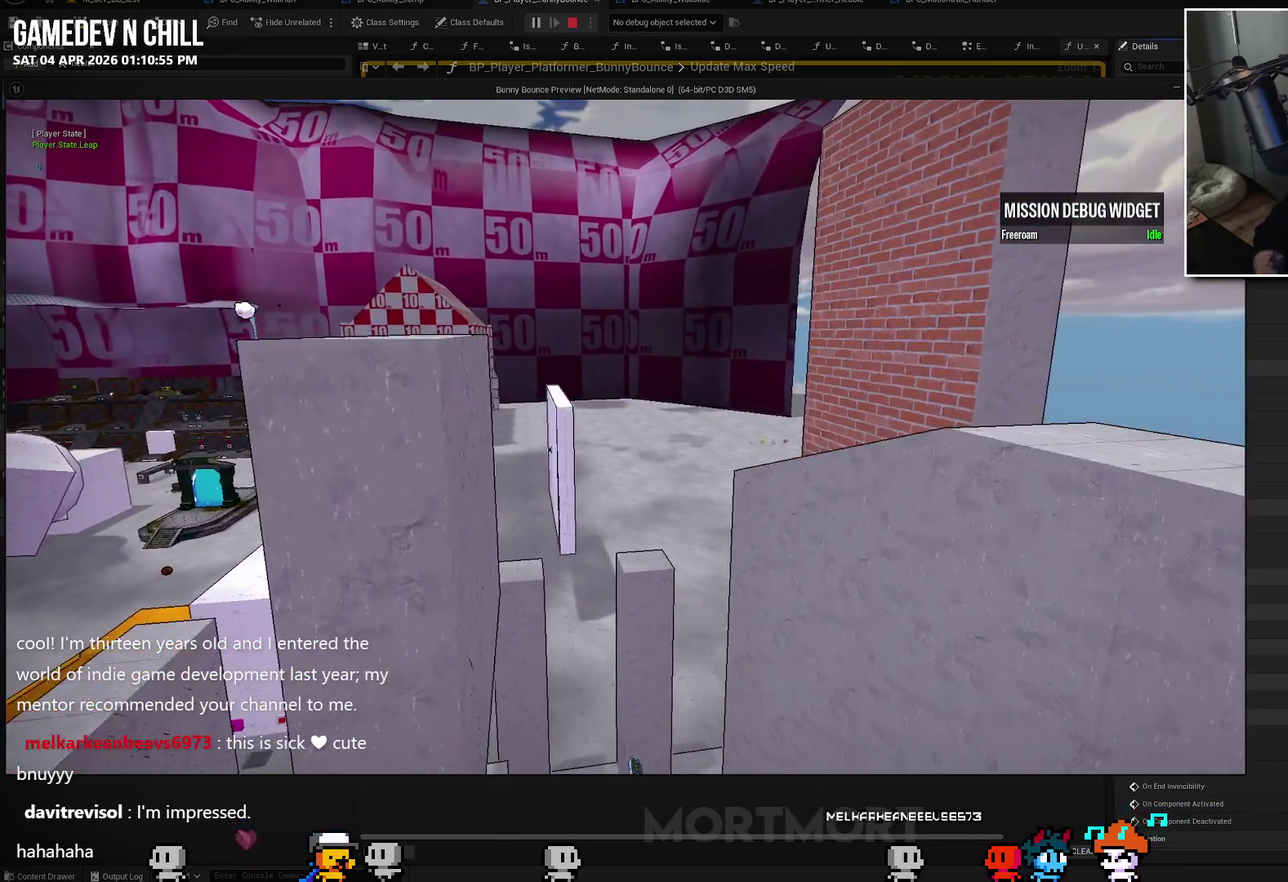
{"buttons": [], "left_stick": "up", "right_stick": "up-left", "events": [[50, "A", "down"], [150, "A", "up"], [333, "left_stick", "center"], [367, "right_stick", "down-left"], [450, "left_stick", "up"], [483, "right_stick", "up-left"]]}
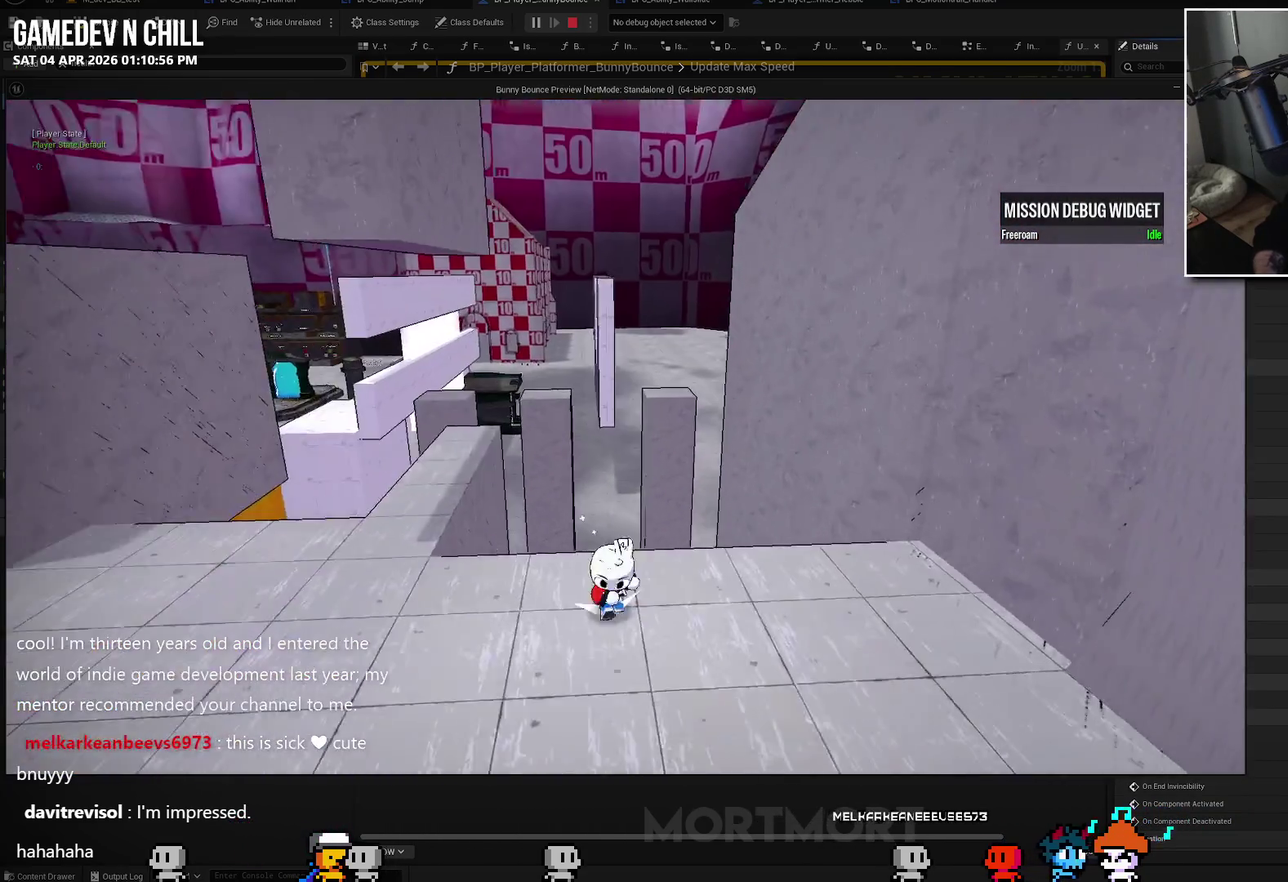
{"buttons": [], "left_stick": "up-left", "right_stick": "center", "events": [[83, "right_stick", "center"], [117, "left_stick", "center"], [217, "left_stick", "left"], [333, "right_stick", "left"], [467, "right_stick", "center"], [500, "left_stick", "up-left"]]}
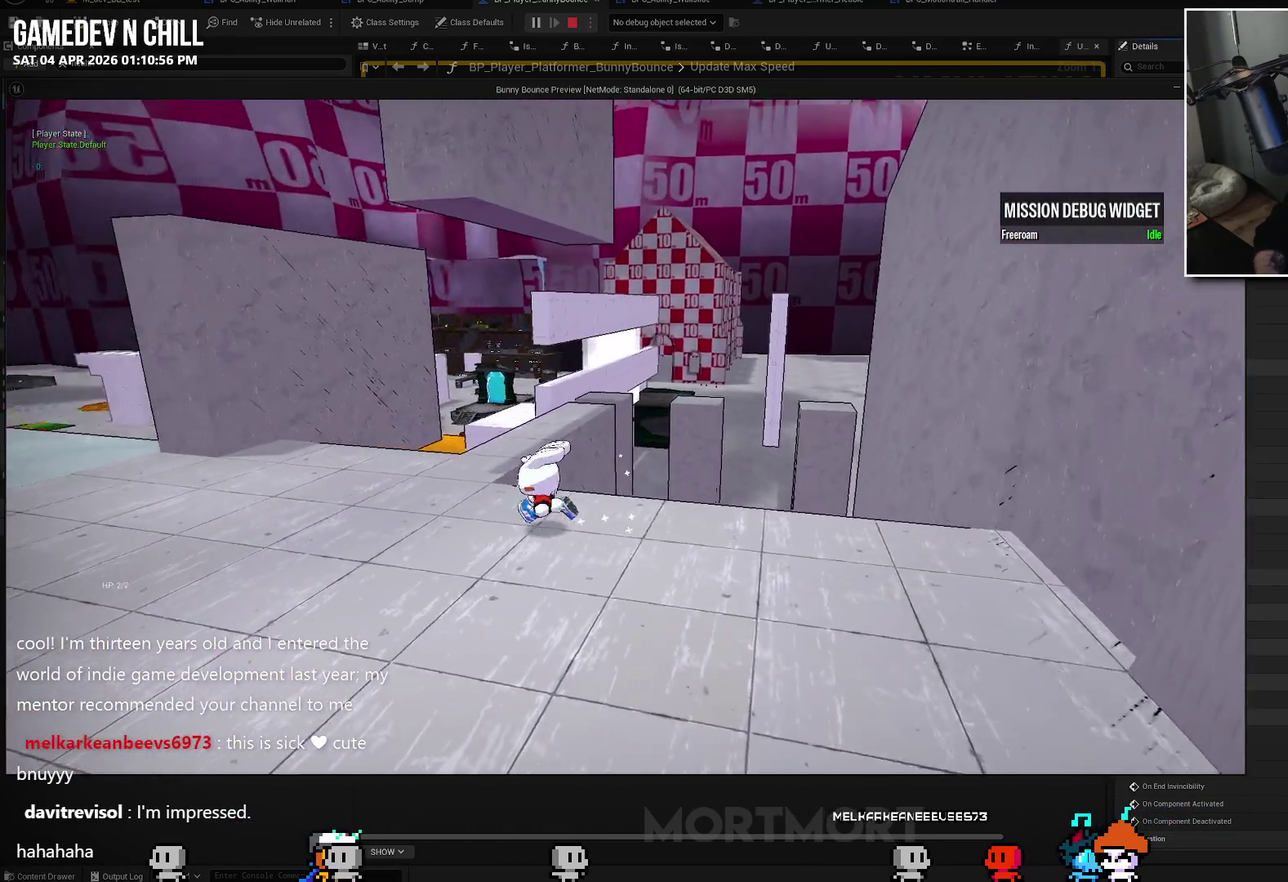
{"buttons": [], "left_stick": "left", "right_stick": "left", "events": [[33, "L2", "down"], [100, "B", "down"], [150, "B", "up"], [167, "L2", "up"], [217, "left_stick", "left"], [433, "right_stick", "left"]]}
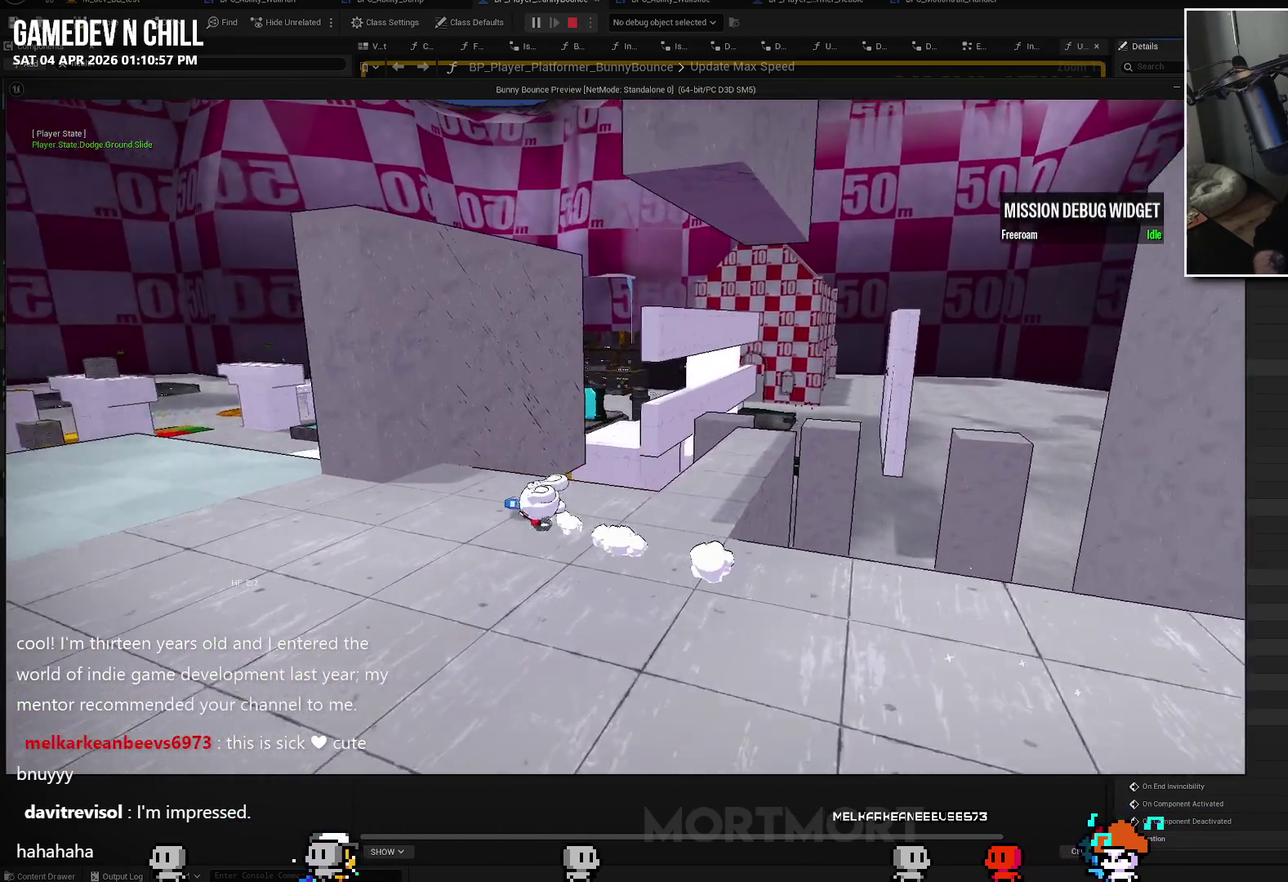
{"buttons": [], "left_stick": "up-left", "right_stick": "center", "events": [[150, "right_stick", "center"], [367, "right_stick", "down"], [467, "left_stick", "up-left"], [483, "right_stick", "center"]]}
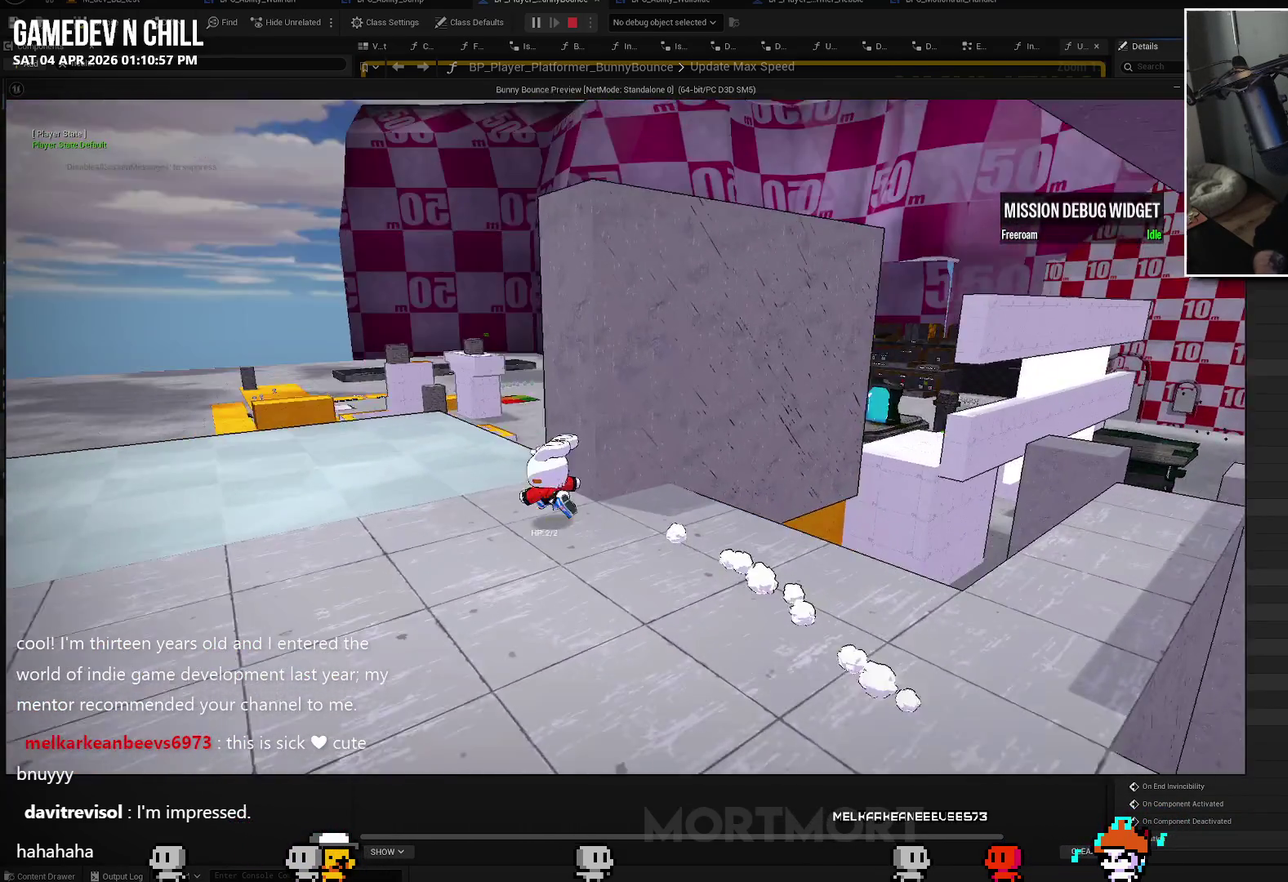
{"buttons": ["L2"], "left_stick": "up", "right_stick": "center", "events": [[83, "left_stick", "up"], [500, "L2", "down"]]}
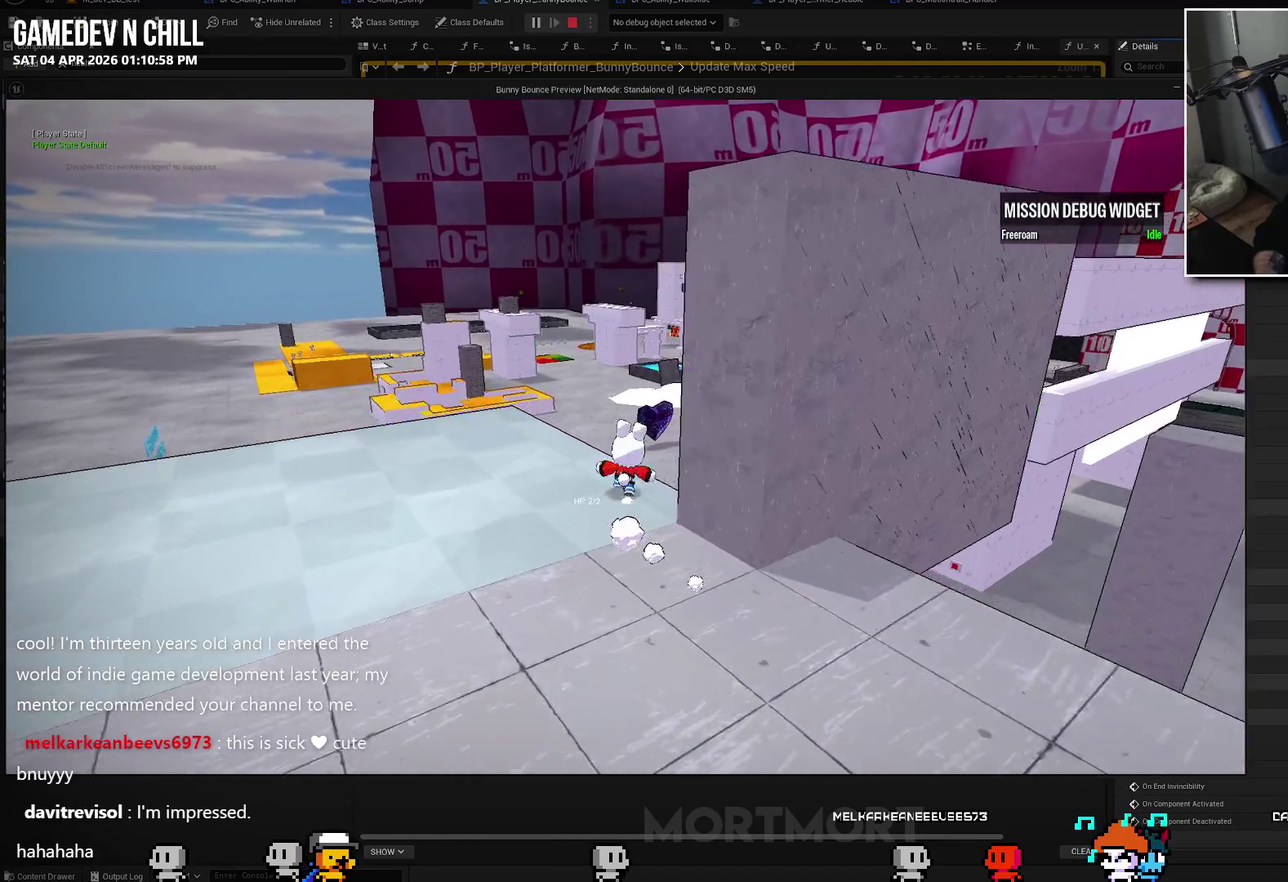
{"buttons": [], "left_stick": "up", "right_stick": "center", "events": [[50, "B", "down"], [133, "L2", "up"], [150, "B", "up"]]}
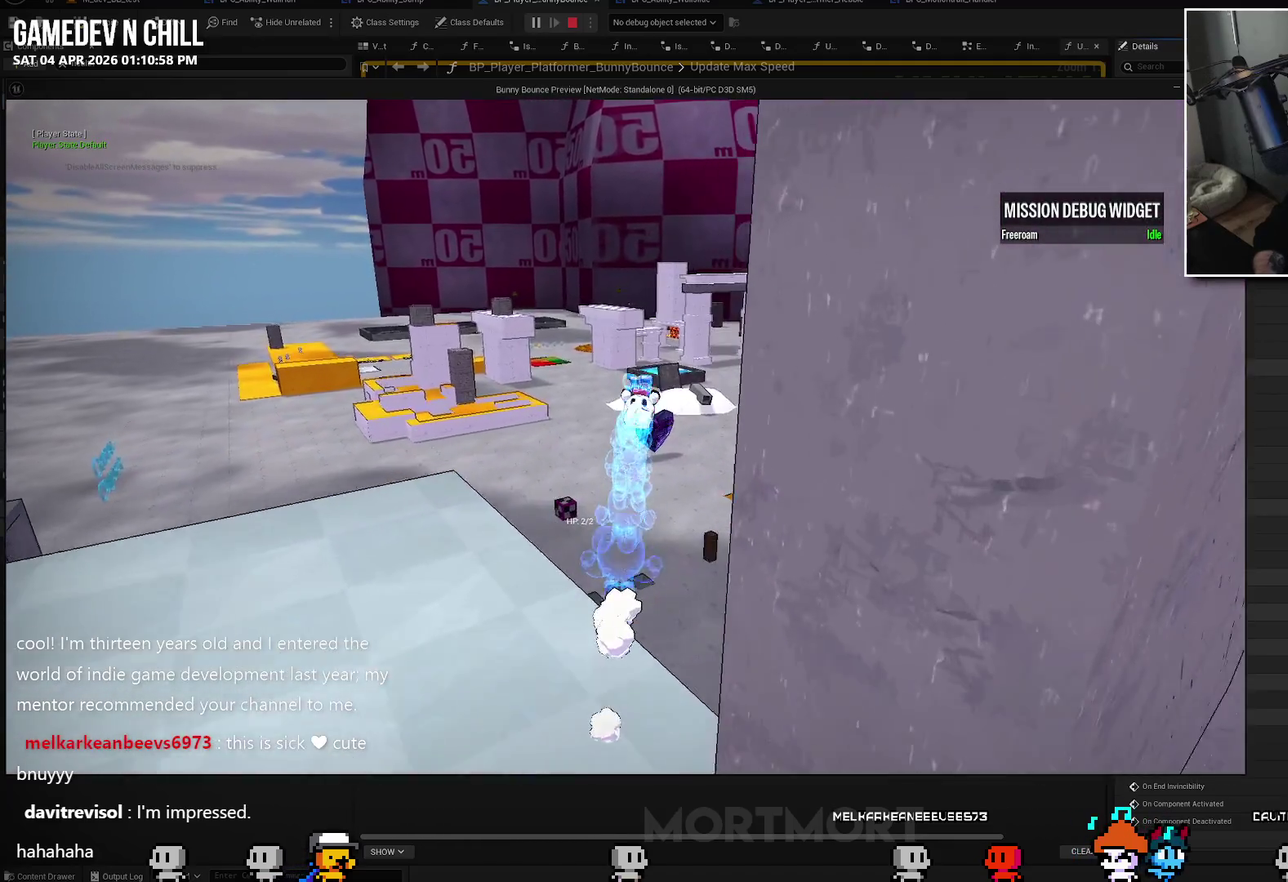
{"buttons": [], "left_stick": "up", "right_stick": "center", "events": []}
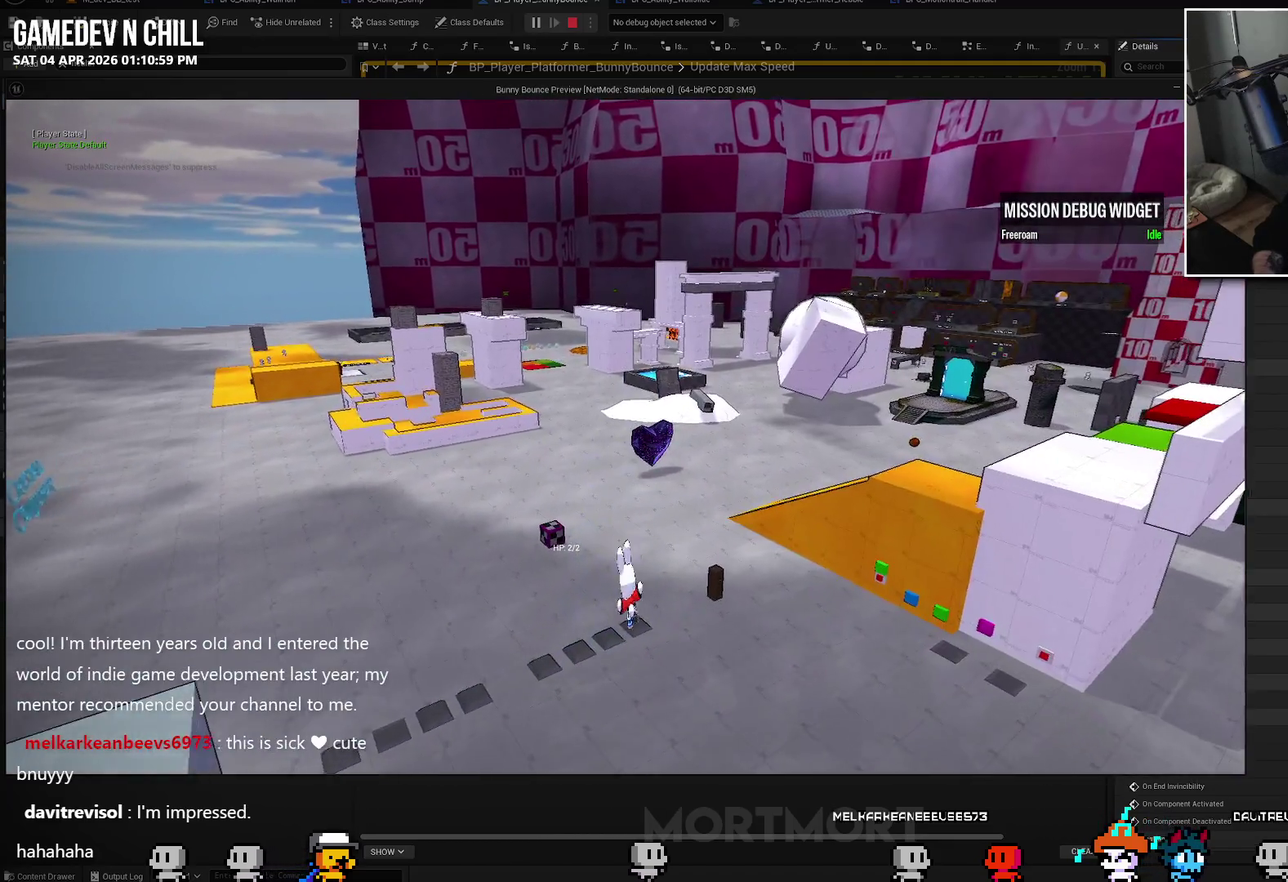
{"buttons": [], "left_stick": "up-right", "right_stick": "up-left", "events": [[433, "left_stick", "up-right"], [483, "right_stick", "up-left"]]}
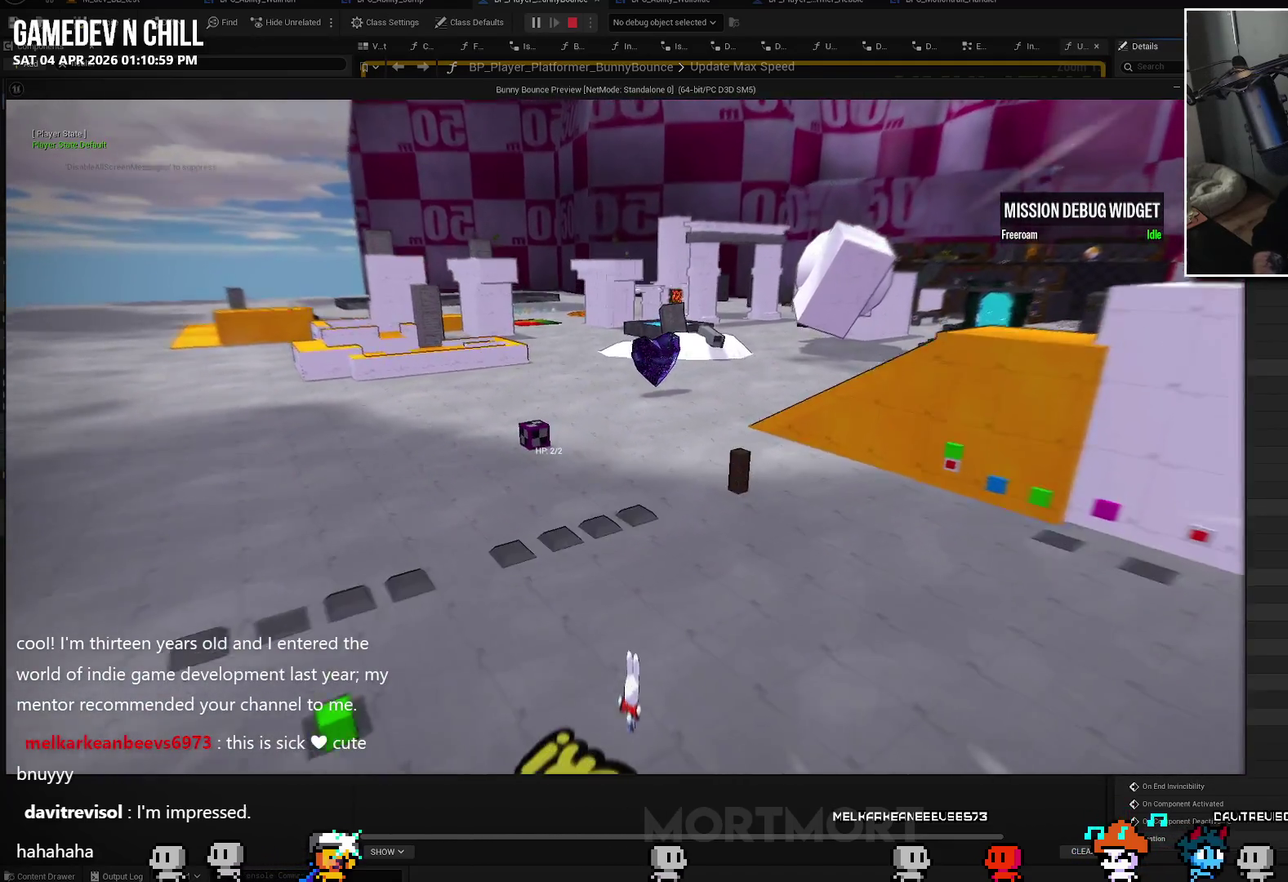
{"buttons": ["A"], "left_stick": "up-right", "right_stick": "center", "events": [[83, "right_stick", "center"], [433, "A", "down"]]}
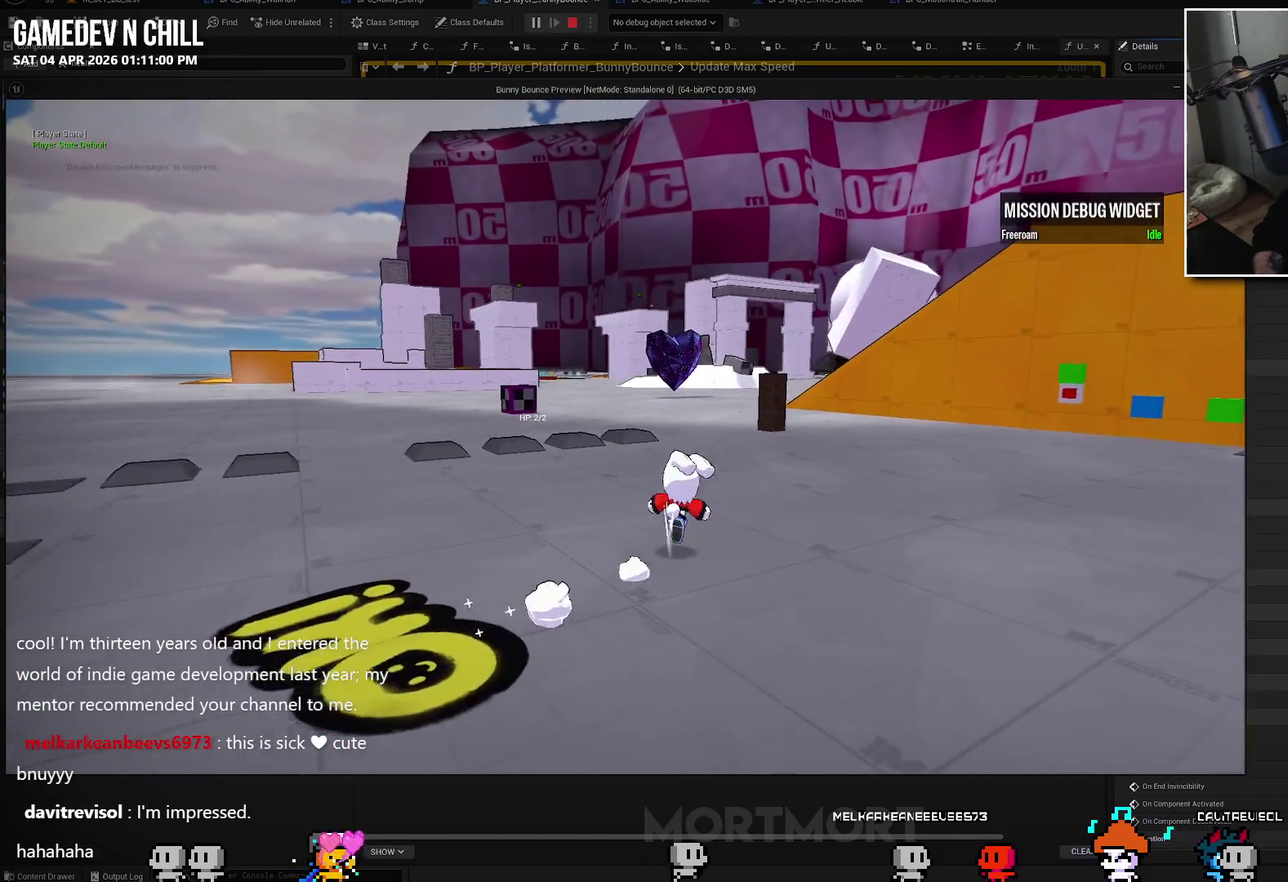
{"buttons": [], "left_stick": "up", "right_stick": "right", "events": [[50, "A", "up"], [167, "L2", "down"], [283, "L2", "up"], [333, "right_stick", "right"], [417, "left_stick", "up"]]}
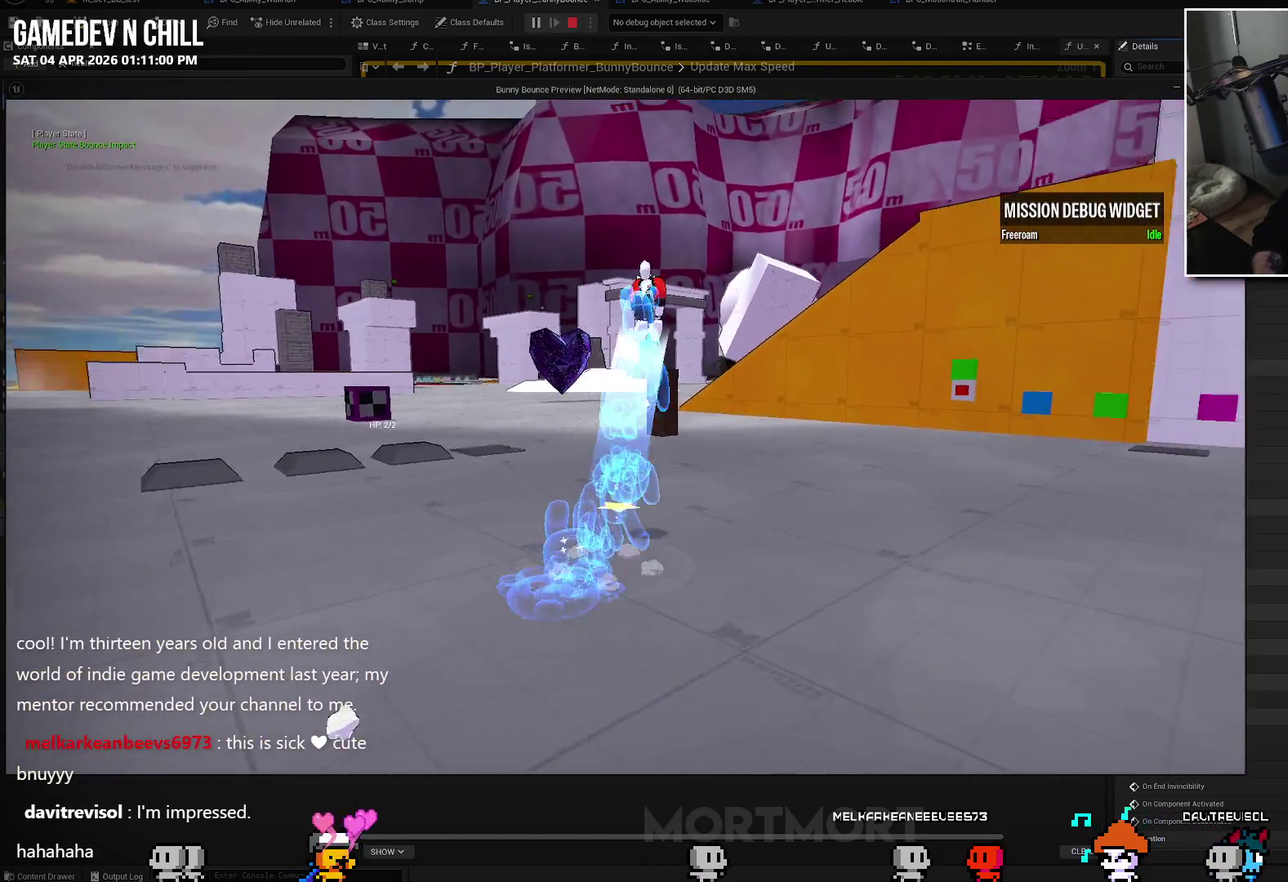
{"buttons": [], "left_stick": "up", "right_stick": "center", "events": [[33, "right_stick", "center"]]}
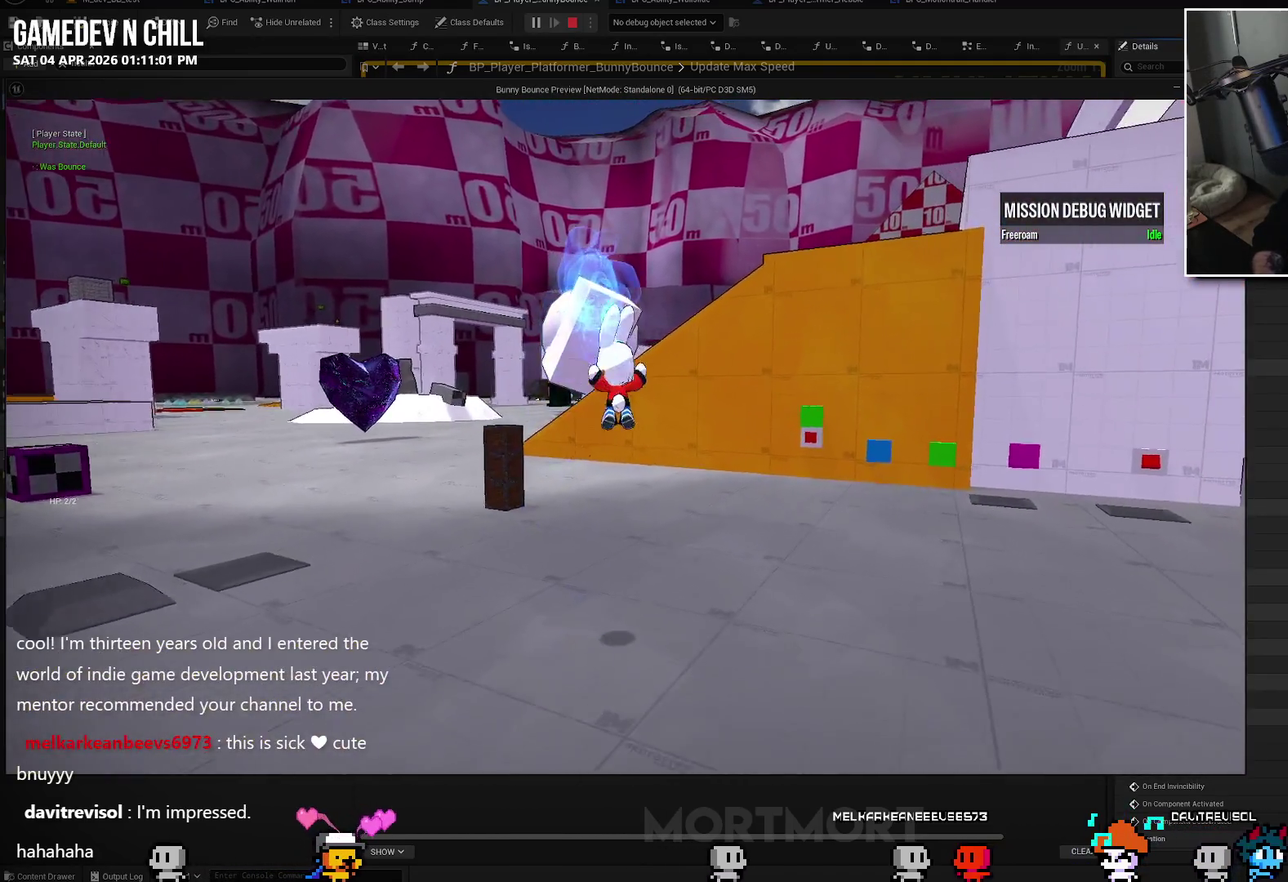
{"buttons": [], "left_stick": "up-left", "right_stick": "center", "events": [[17, "right_stick", "right"], [217, "left_stick", "up-left"], [450, "right_stick", "center"]]}
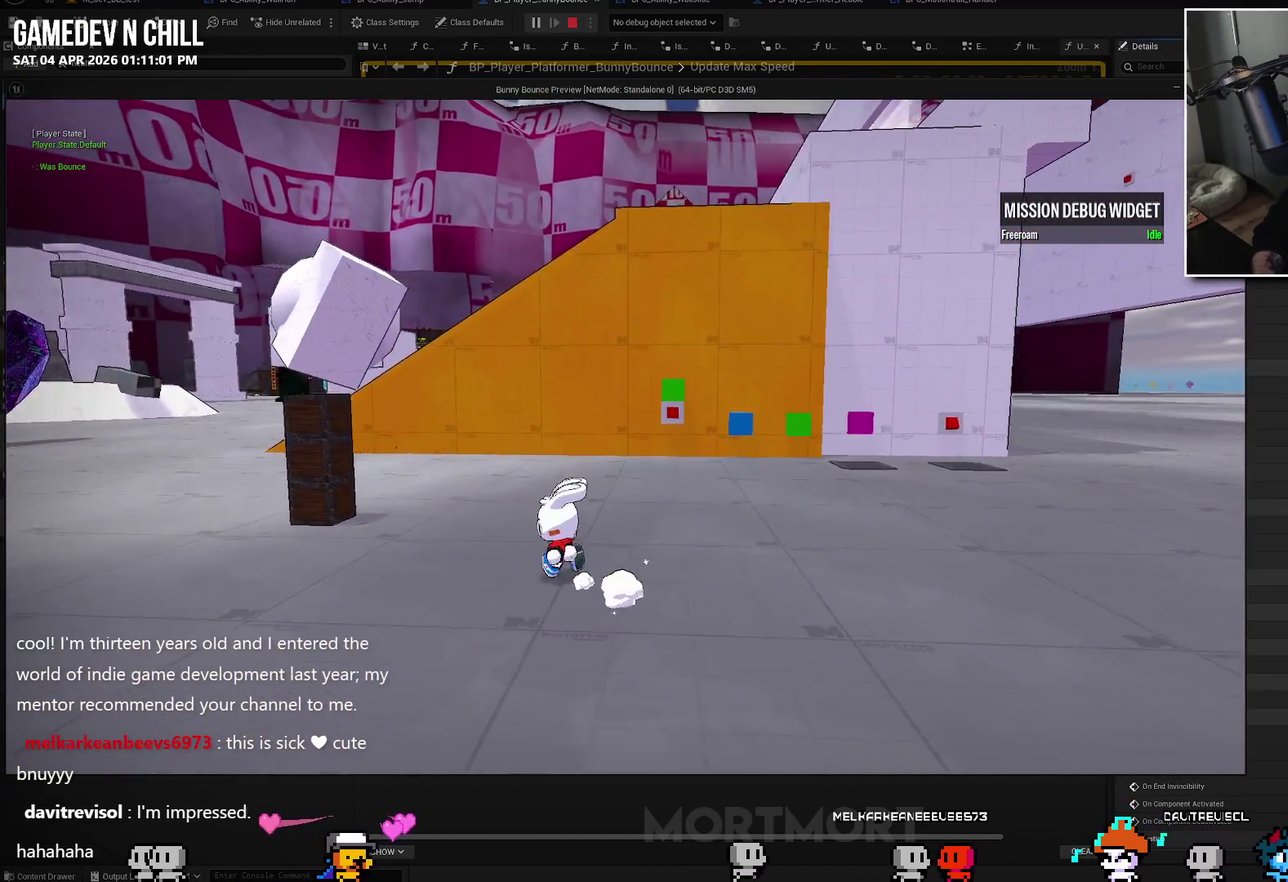
{"buttons": [], "left_stick": "up-left", "right_stick": "center", "events": []}
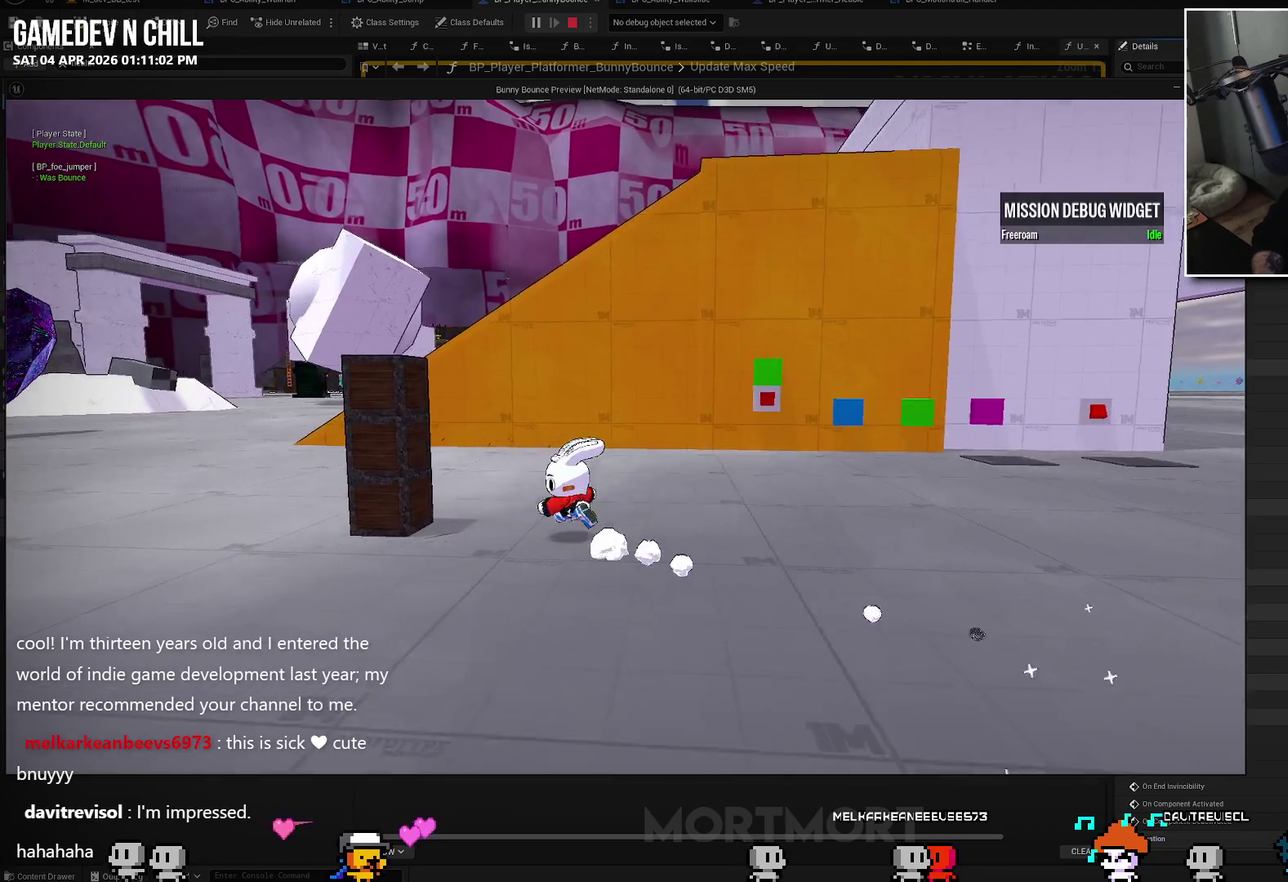
{"buttons": [], "left_stick": "center", "right_stick": "center", "events": [[117, "left_stick", "center"], [383, "left_stick", "down-left"], [467, "left_stick", "center"]]}
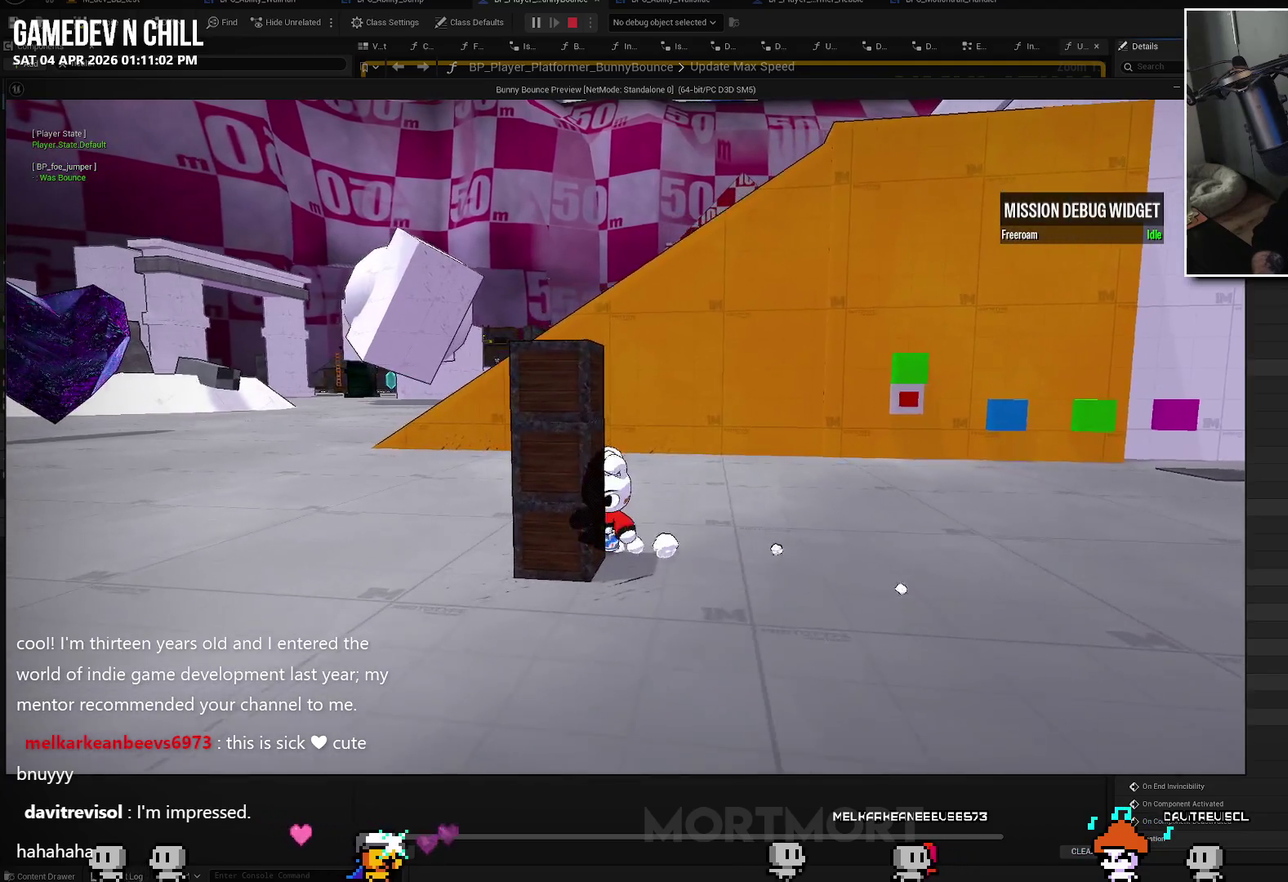
{"buttons": [], "left_stick": "left", "right_stick": "left", "events": [[300, "right_stick", "left"], [483, "left_stick", "left"]]}
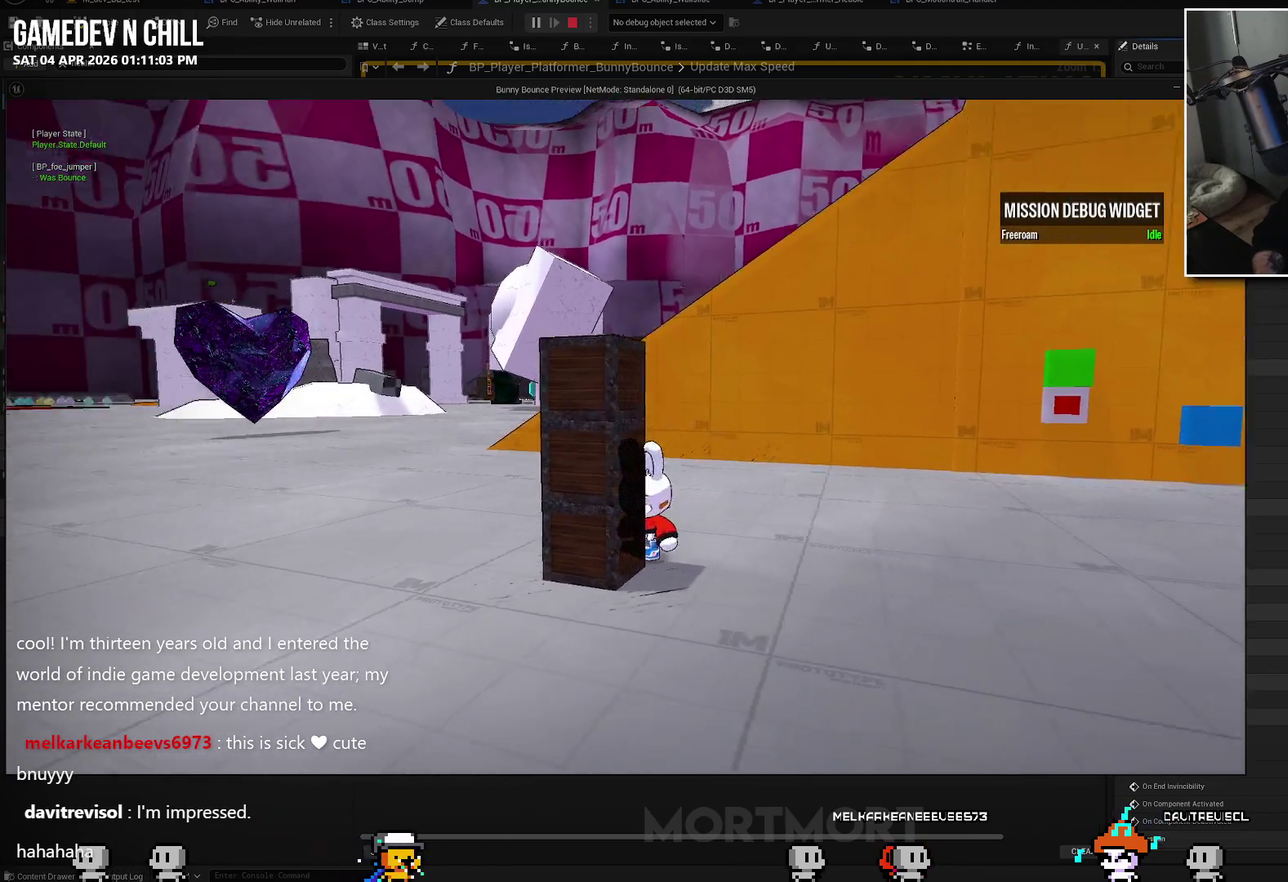
{"buttons": [], "left_stick": "center", "right_stick": "center", "events": [[150, "left_stick", "center"], [300, "right_stick", "up-left"], [333, "left_stick", "down-left"], [450, "right_stick", "center"], [467, "left_stick", "center"]]}
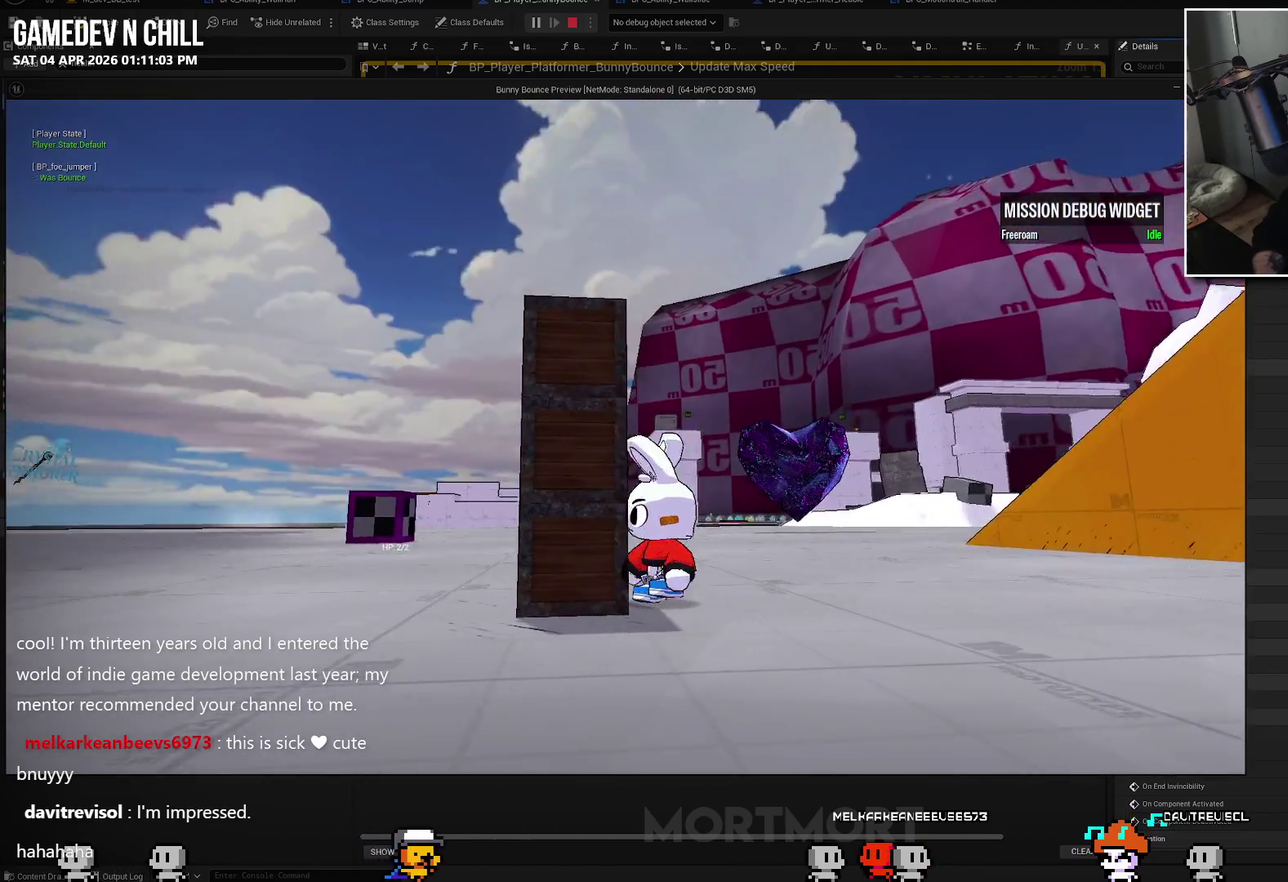
{"buttons": [], "left_stick": "center", "right_stick": "center", "events": [[233, "left_stick", "down"], [333, "left_stick", "down-right"], [367, "right_stick", "down-left"], [450, "left_stick", "center"], [483, "right_stick", "center"]]}
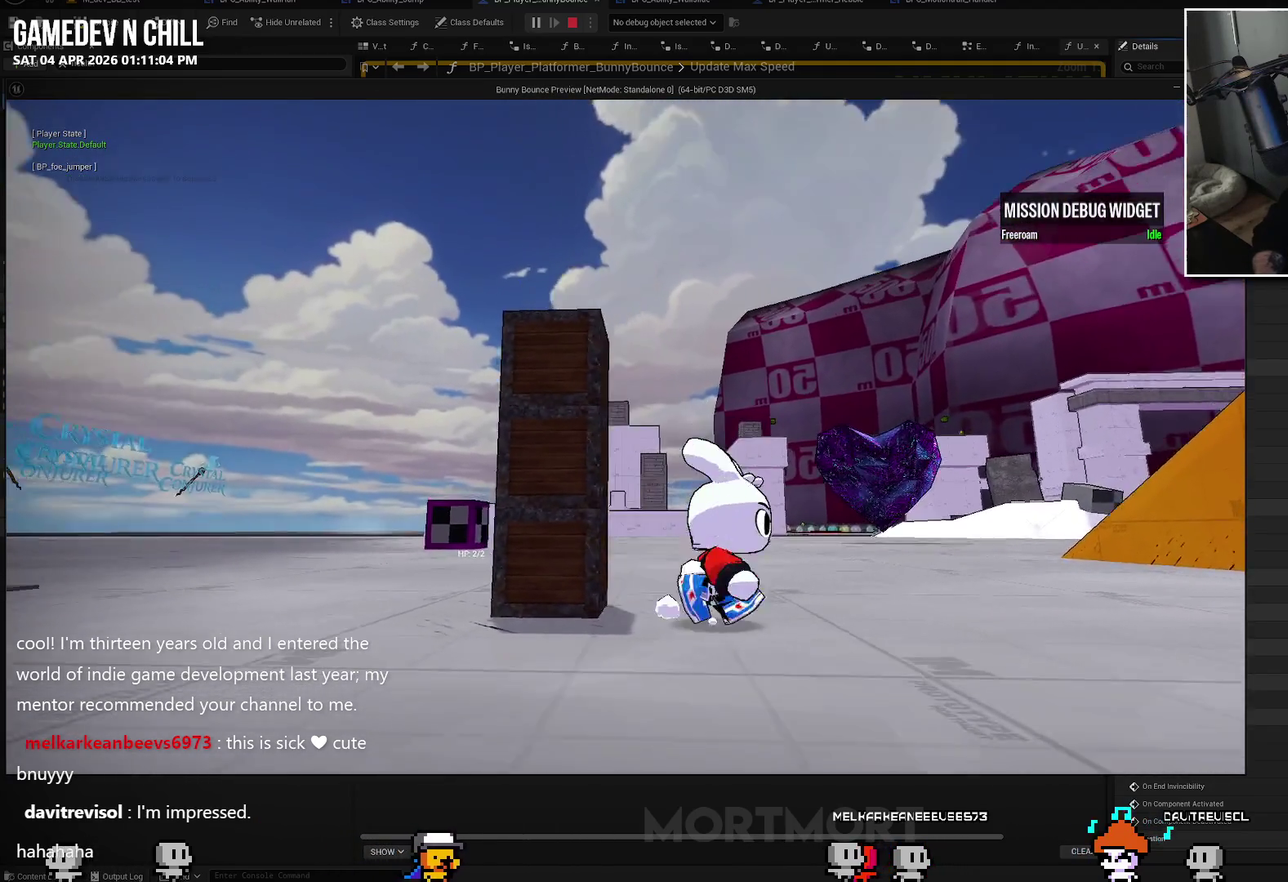
{"buttons": [], "left_stick": "left", "right_stick": "center", "events": [[317, "left_stick", "up"], [450, "left_stick", "up-left"], [500, "left_stick", "left"]]}
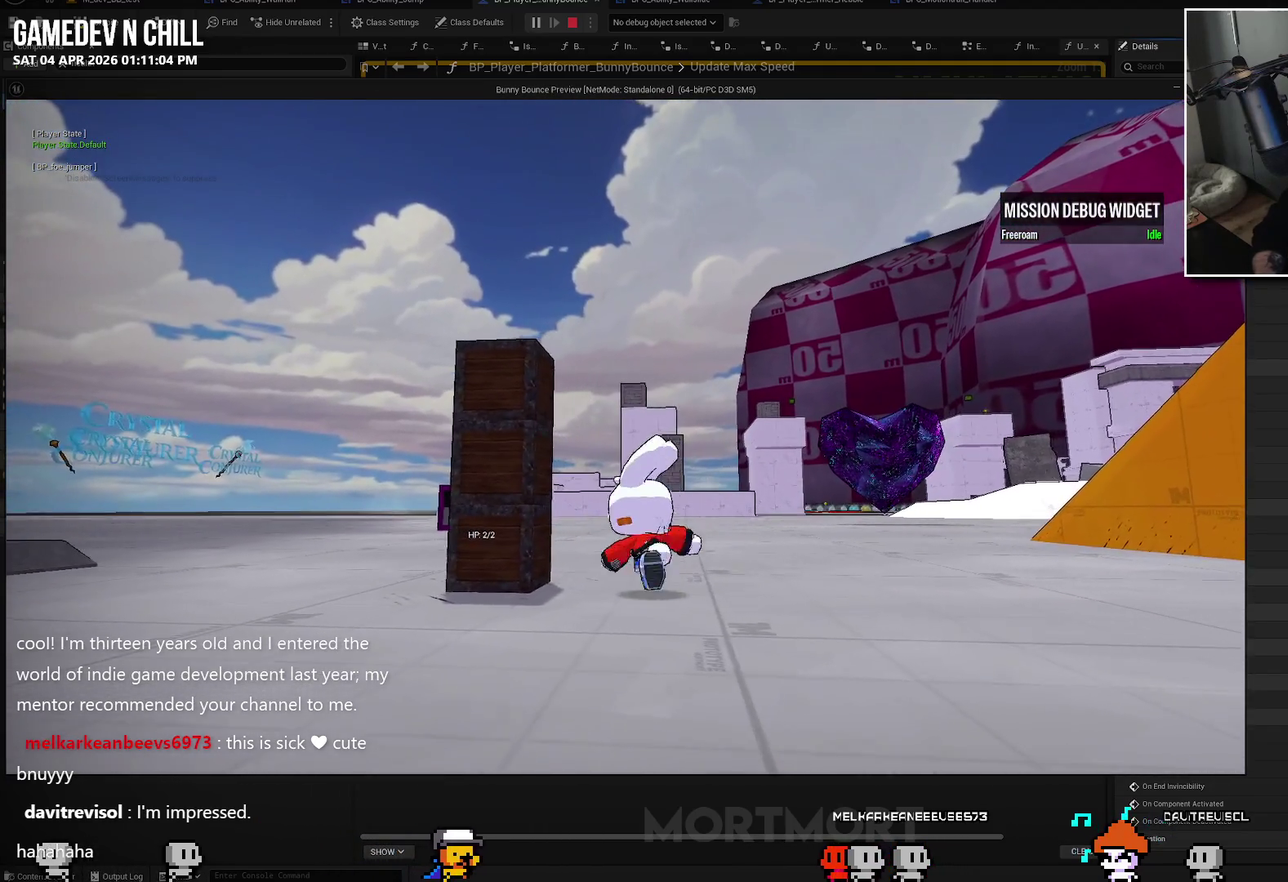
{"buttons": ["Y"], "left_stick": "center", "right_stick": "center", "events": [[133, "left_stick", "center"], [433, "Y", "down"]]}
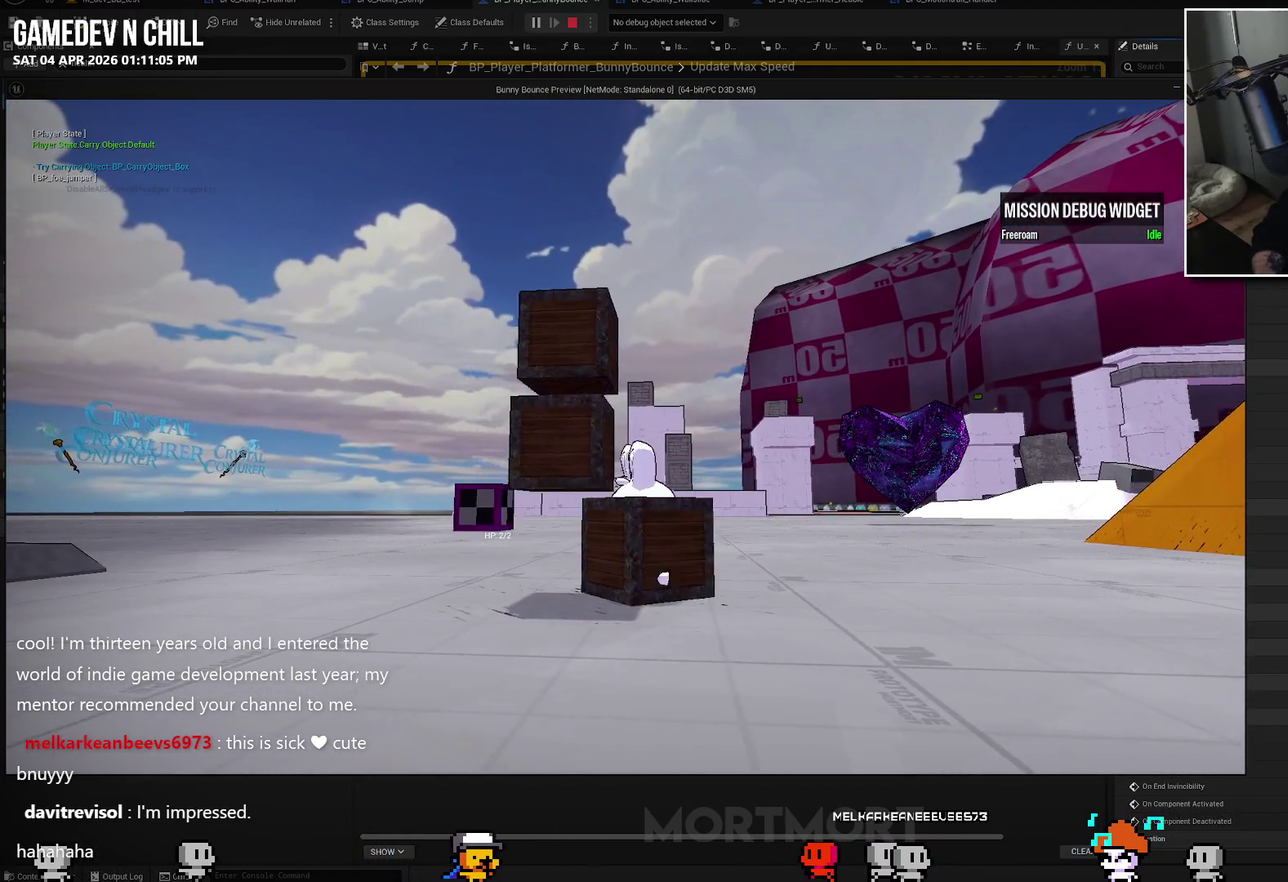
{"buttons": [], "left_stick": "right", "right_stick": "center", "events": [[50, "Y", "up"], [250, "left_stick", "right"]]}
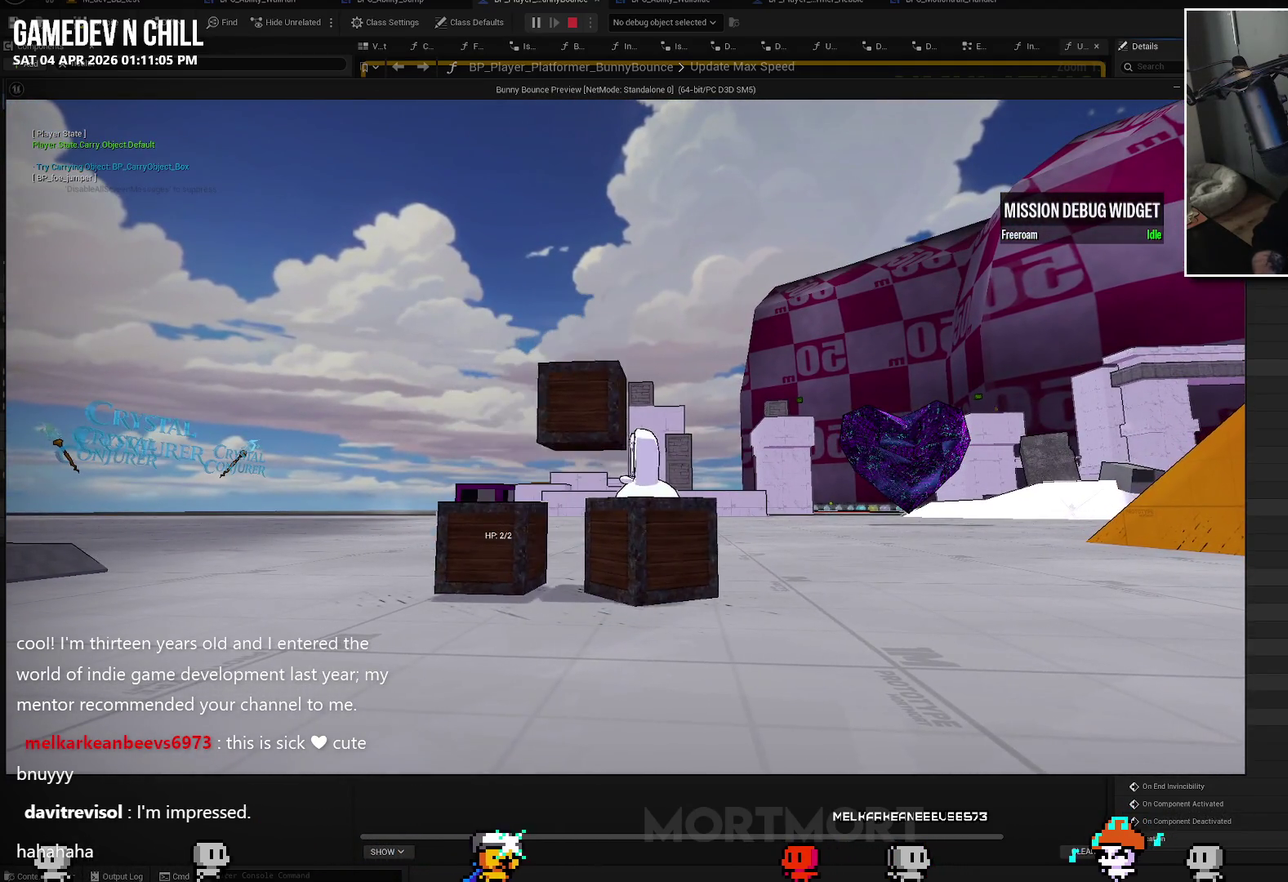
{"buttons": ["A"], "left_stick": "down", "right_stick": "center", "events": [[50, "A", "down"], [83, "left_stick", "up-left"], [250, "left_stick", "left"], [267, "A", "up"], [300, "left_stick", "down-left"], [400, "left_stick", "down"], [467, "A", "down"]]}
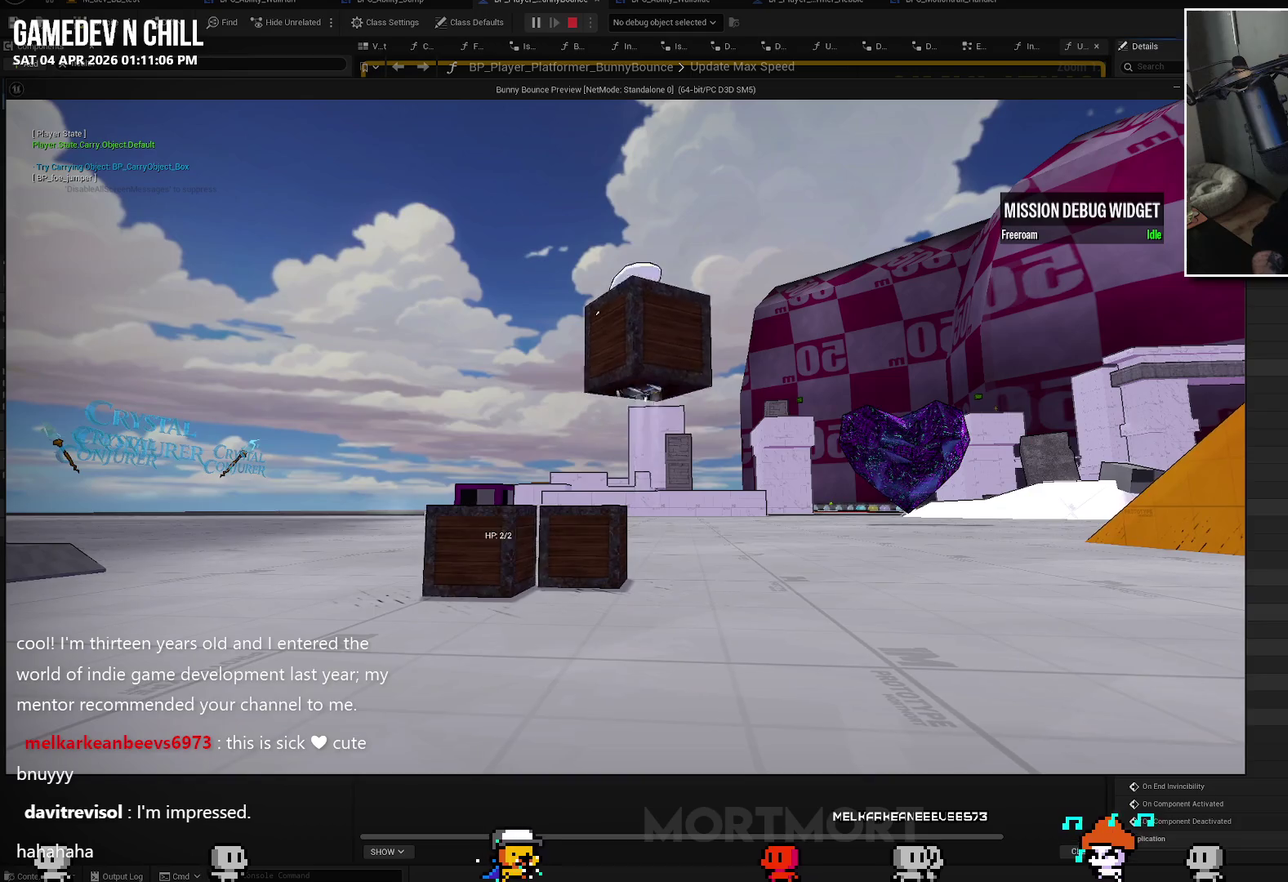
{"buttons": [], "left_stick": "center", "right_stick": "center", "events": [[33, "X", "down"], [33, "left_stick", "down-right"], [183, "A", "up"], [217, "X", "up"], [217, "left_stick", "center"]]}
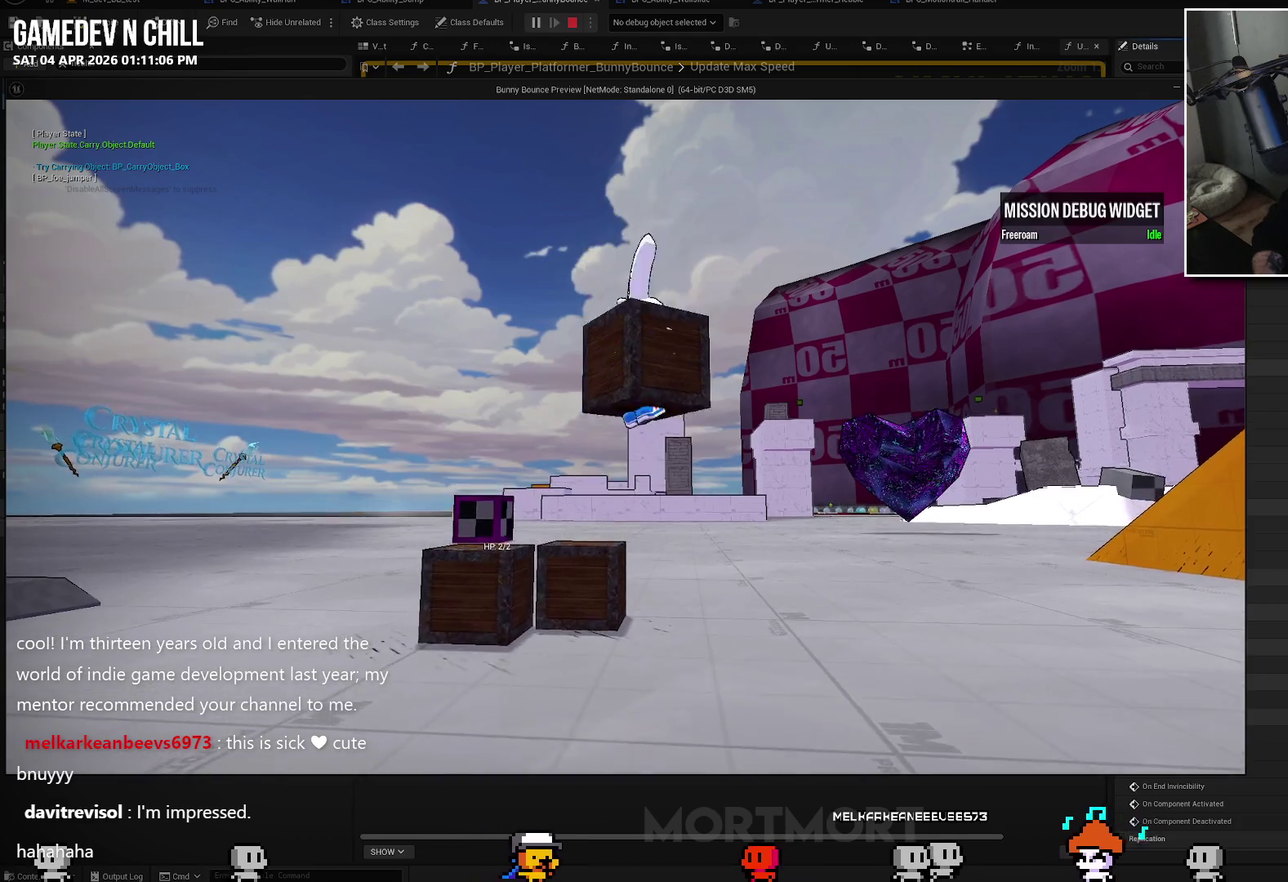
{"buttons": [], "left_stick": "center", "right_stick": "center", "events": []}